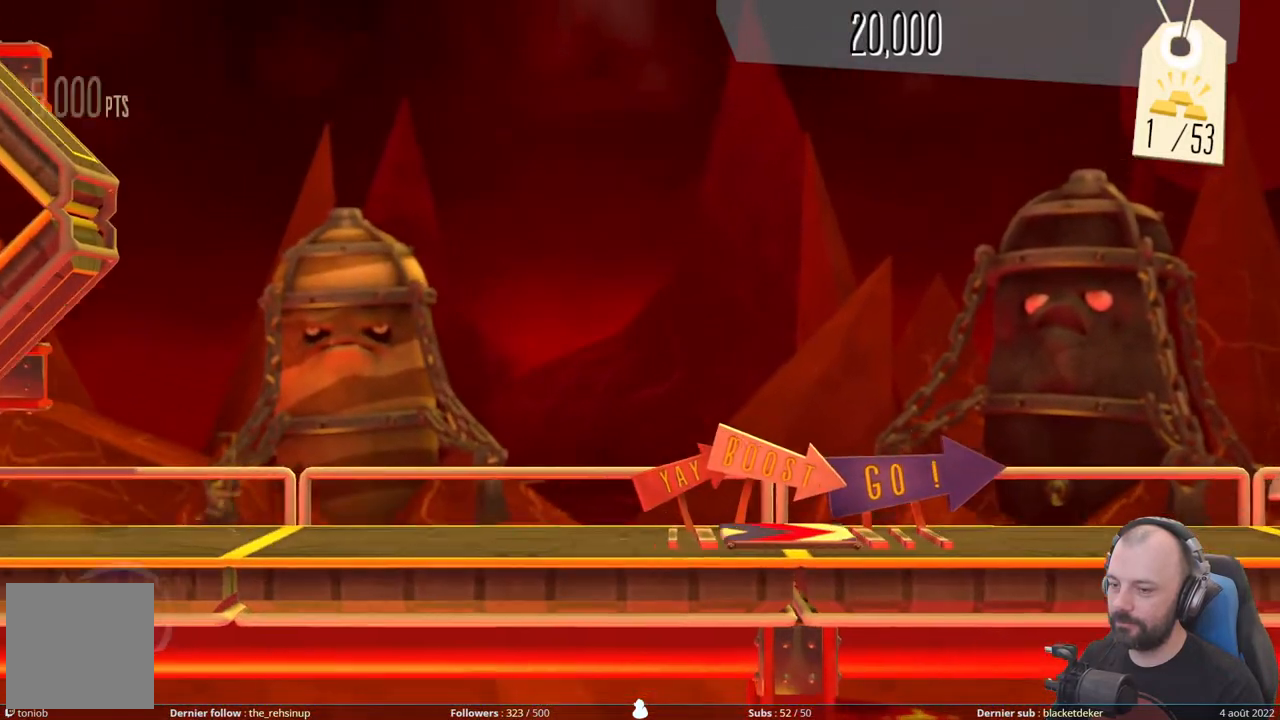
Gameplay with a controller (Xbox layout); each line is a JSON object with the inputs held at the frame after it. "events" lists button and stick changes between this image and that frame as [ms after this image, input, new state], when the widget could be followed in between. Not read: left_stick.
{"buttons": [], "right_stick": "center", "events": []}
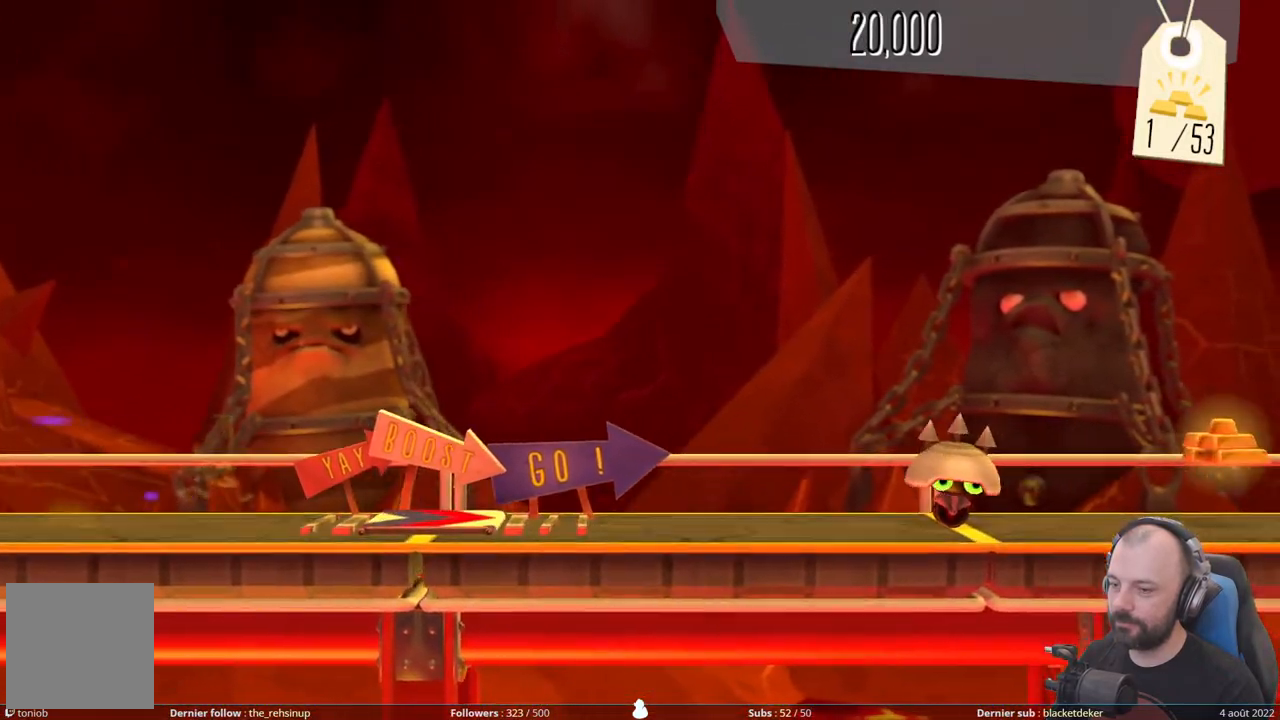
{"buttons": ["A"], "right_stick": "center", "events": [[420, "A", "down"]]}
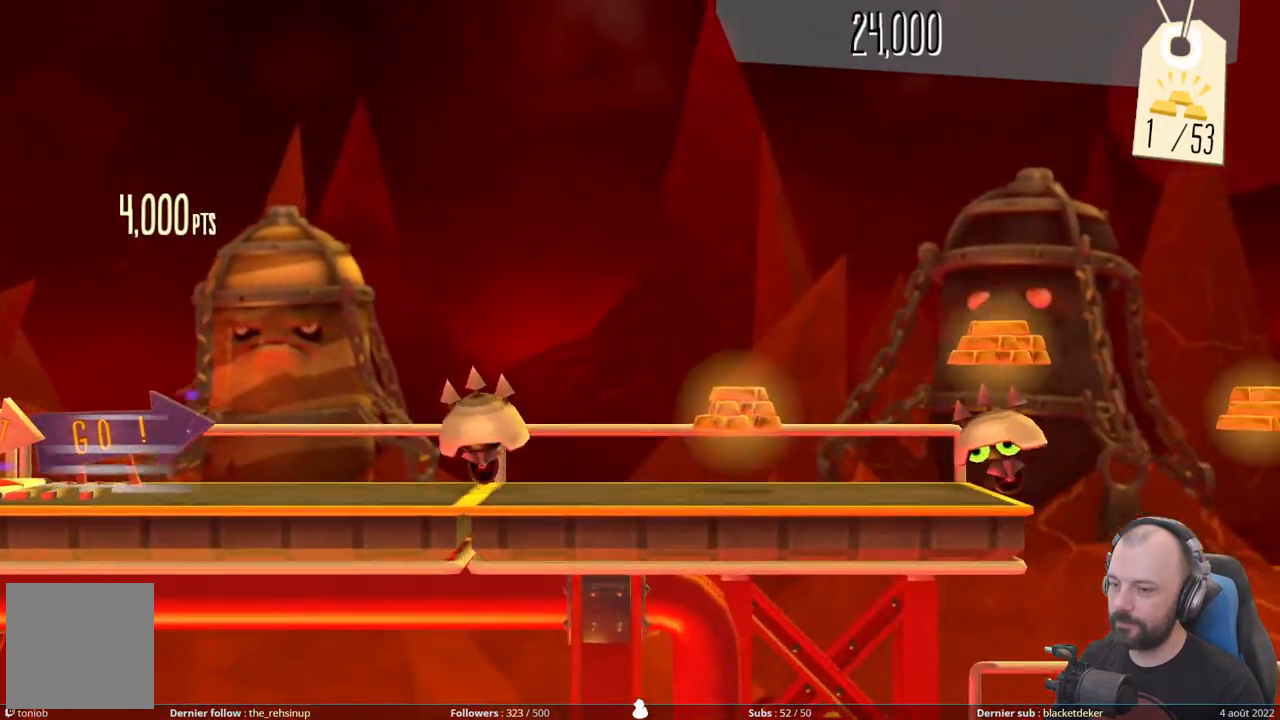
{"buttons": ["A"], "right_stick": "center", "events": [[260, "A", "up"], [400, "A", "down"]]}
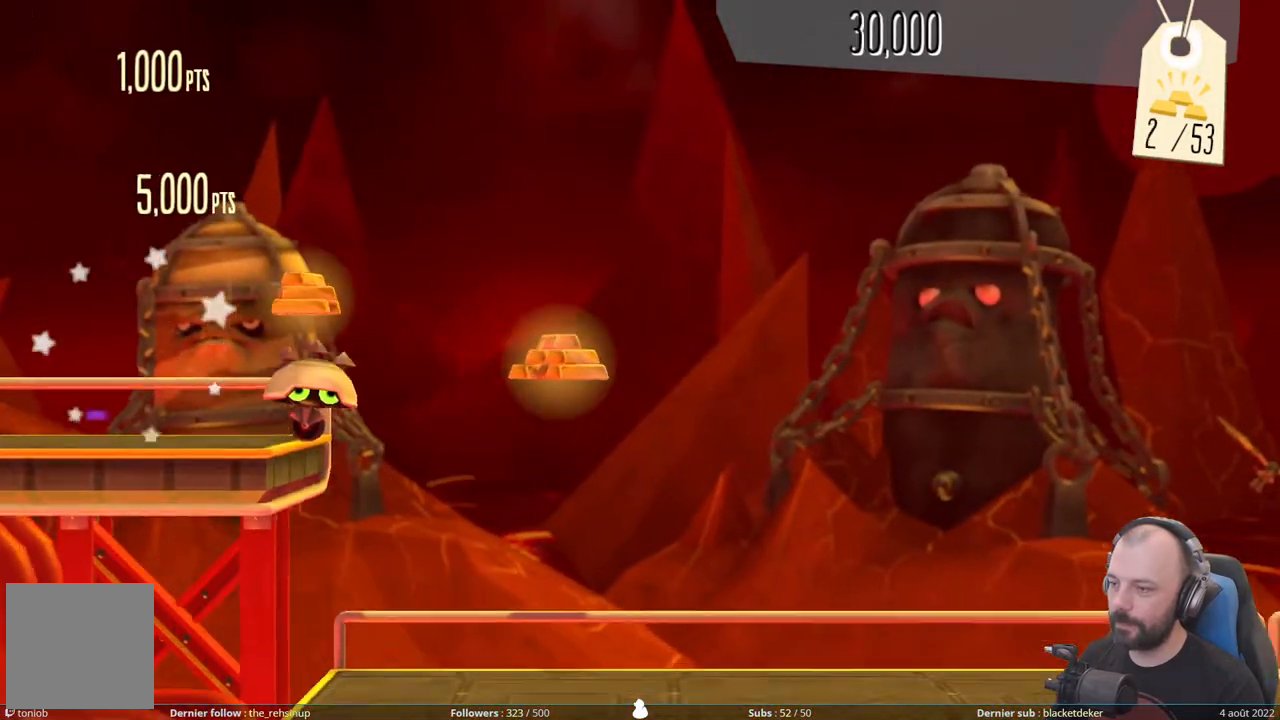
{"buttons": [], "right_stick": "center", "events": [[260, "A", "up"]]}
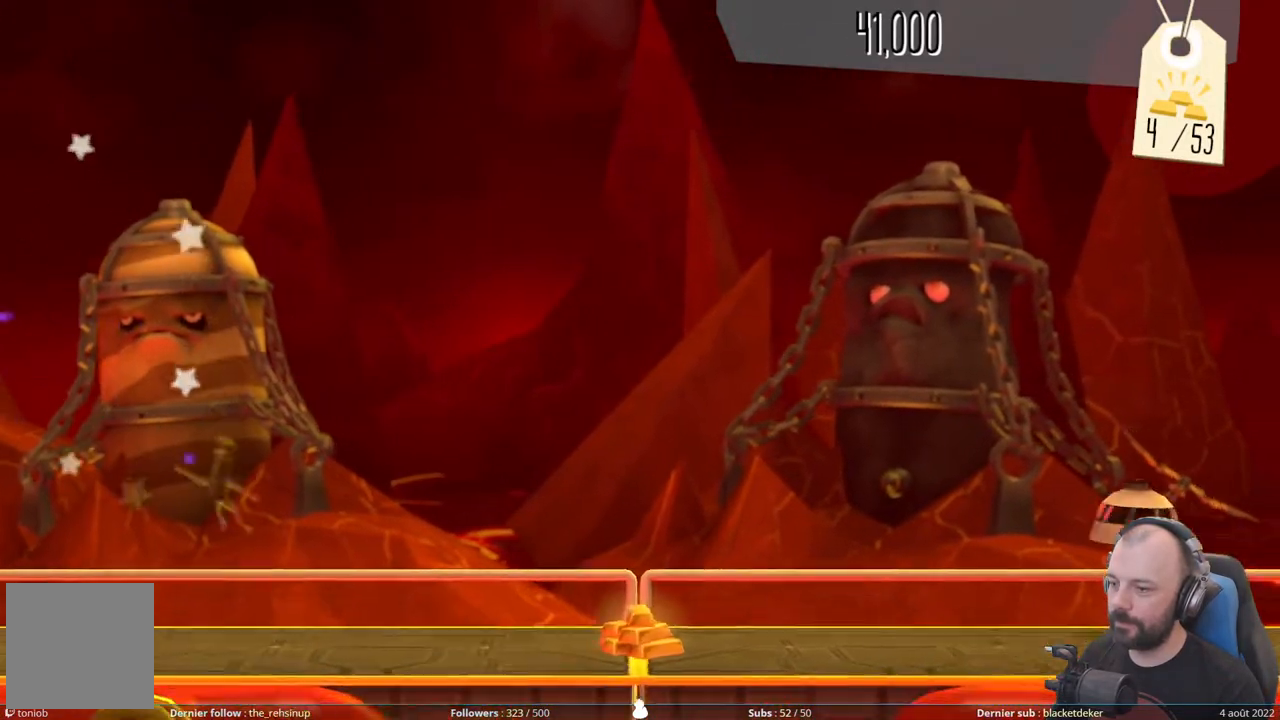
{"buttons": [], "right_stick": "center", "events": []}
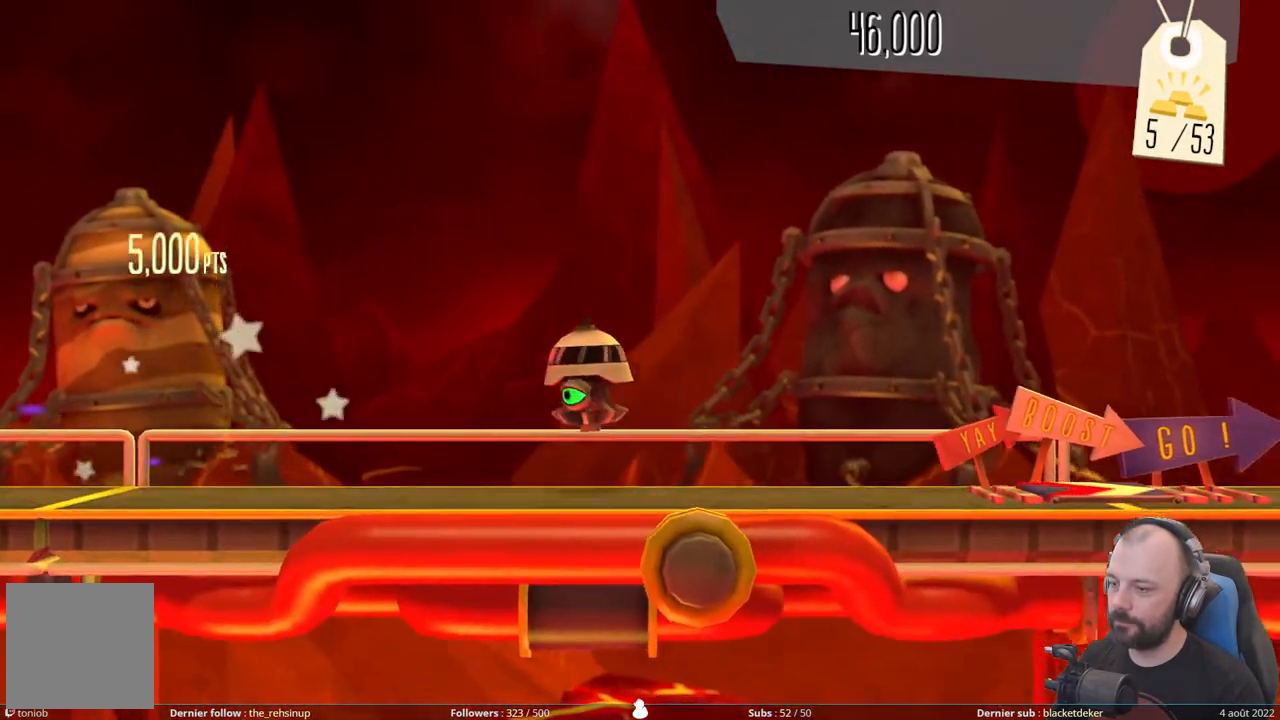
{"buttons": ["DPAD_DOWN"], "right_stick": "center", "events": [[60, "DPAD_DOWN", "down"]]}
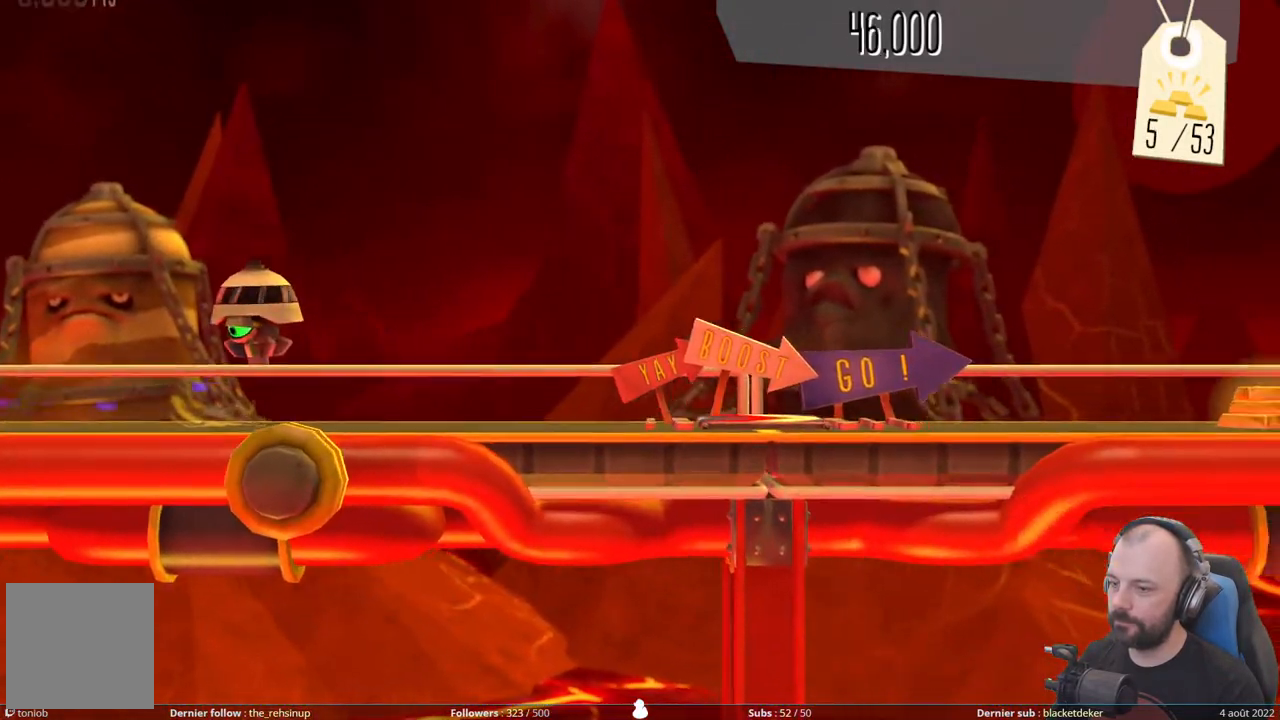
{"buttons": [], "right_stick": "center", "events": [[440, "DPAD_DOWN", "up"]]}
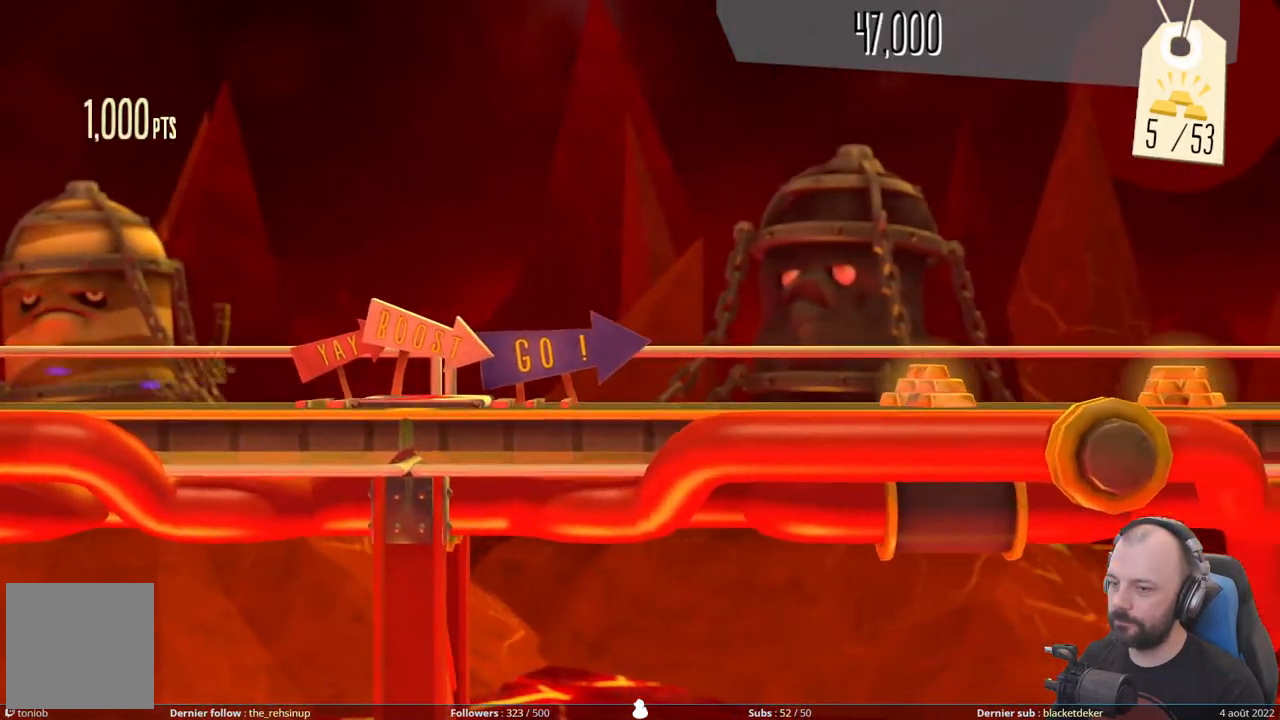
{"buttons": [], "right_stick": "center", "events": []}
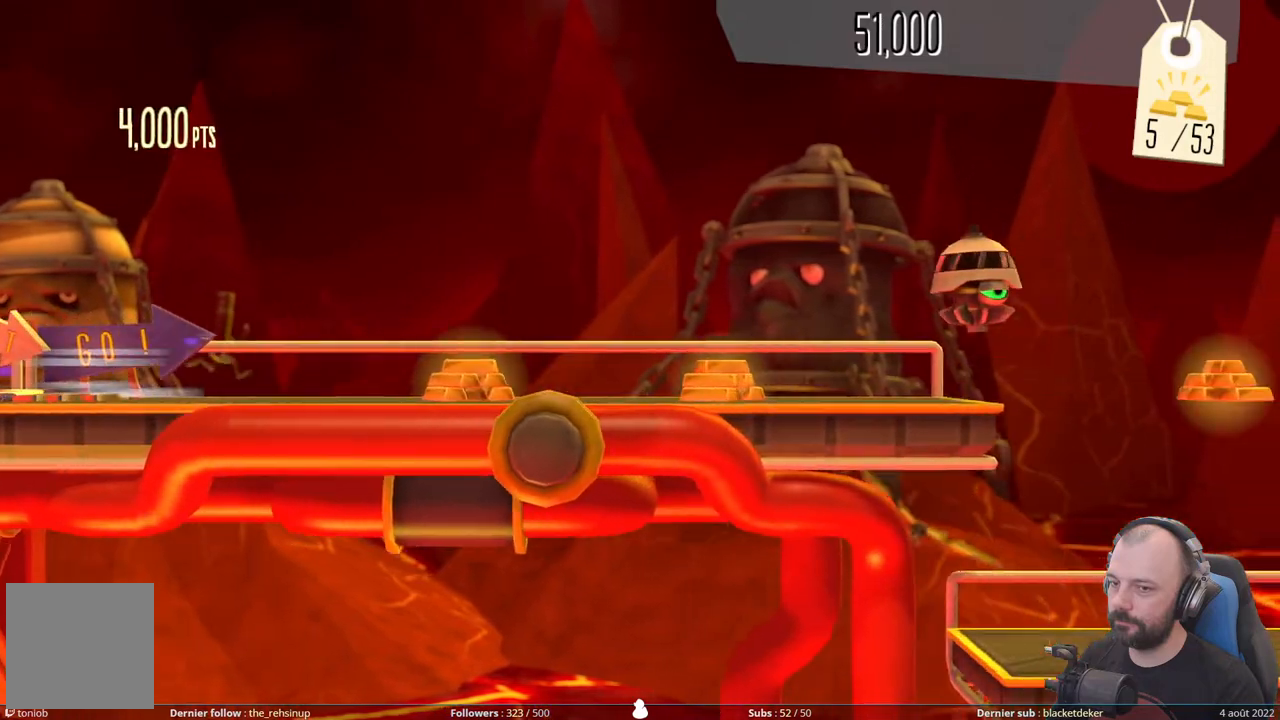
{"buttons": ["DPAD_DOWN"], "right_stick": "center", "events": [[440, "DPAD_DOWN", "down"]]}
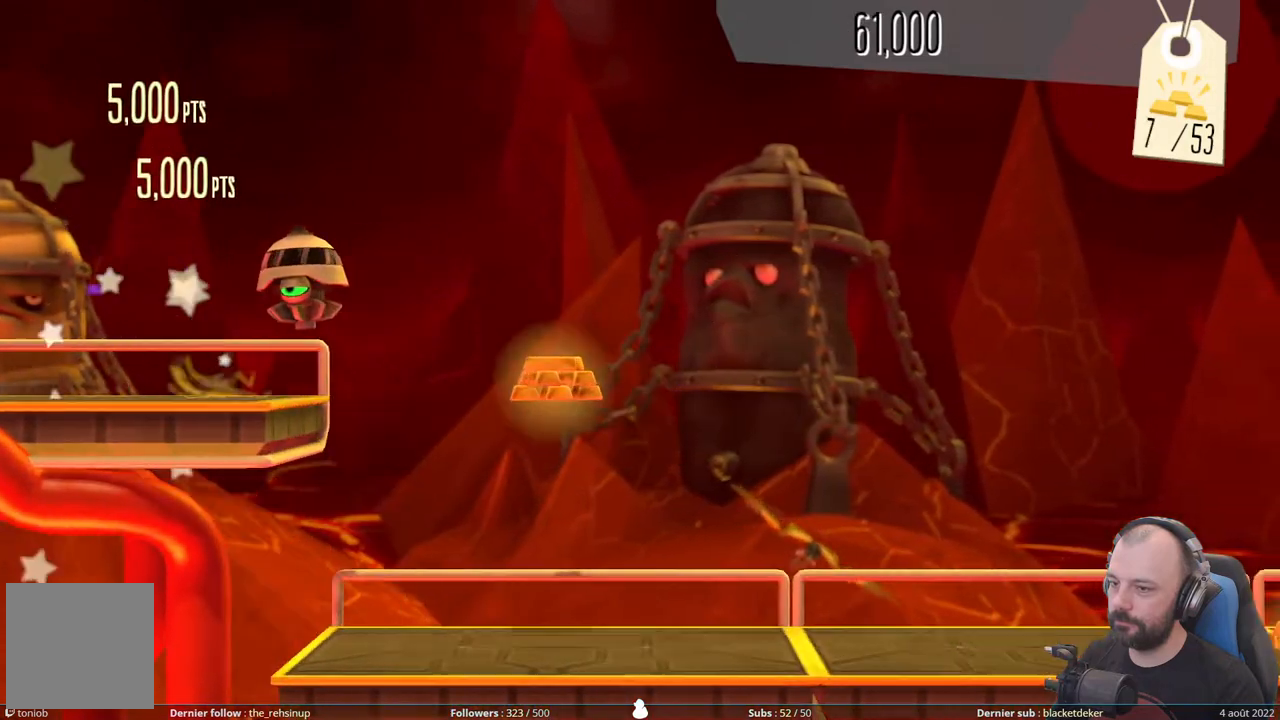
{"buttons": [], "right_stick": "center", "events": [[200, "DPAD_DOWN", "up"]]}
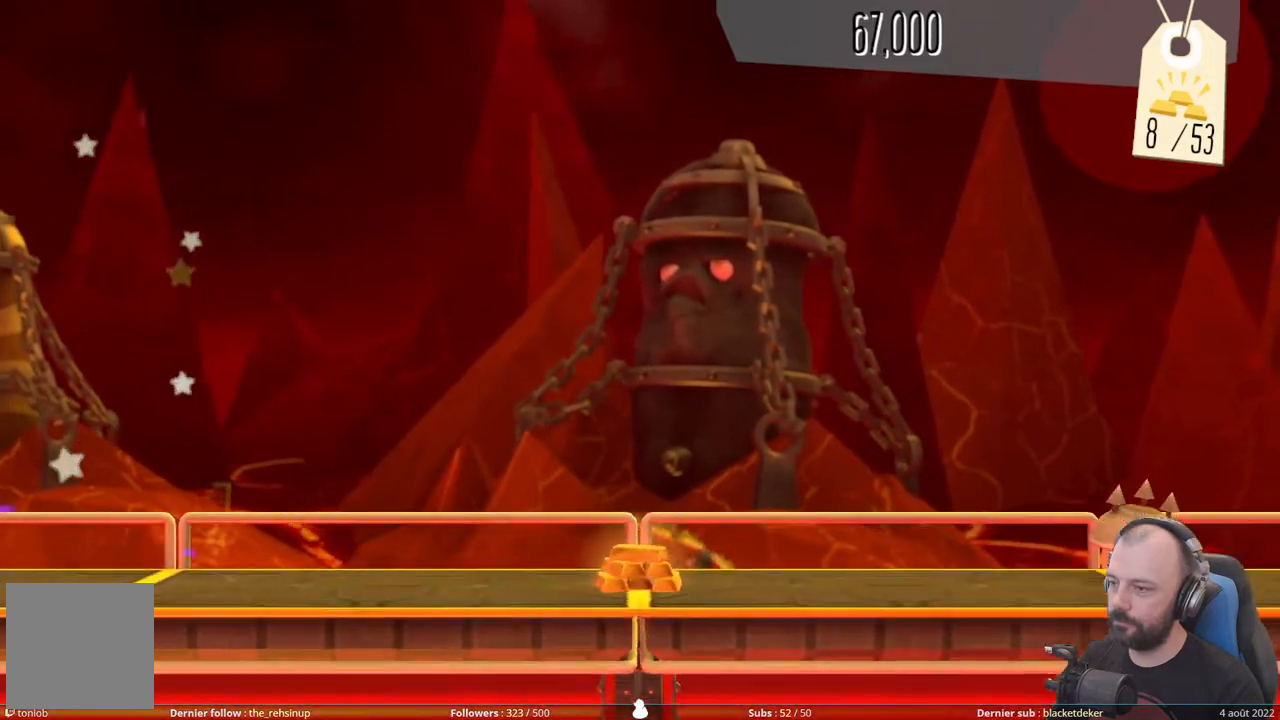
{"buttons": [], "right_stick": "center", "events": []}
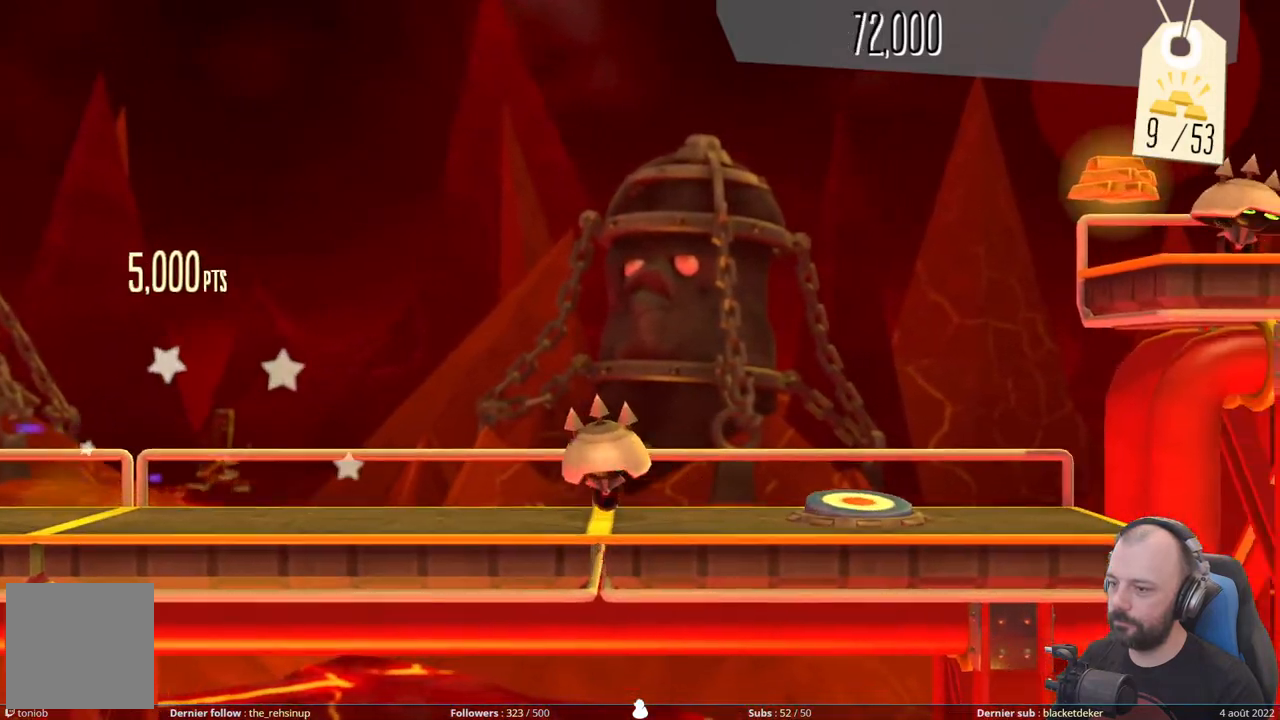
{"buttons": ["A"], "right_stick": "center", "events": [[240, "A", "down"]]}
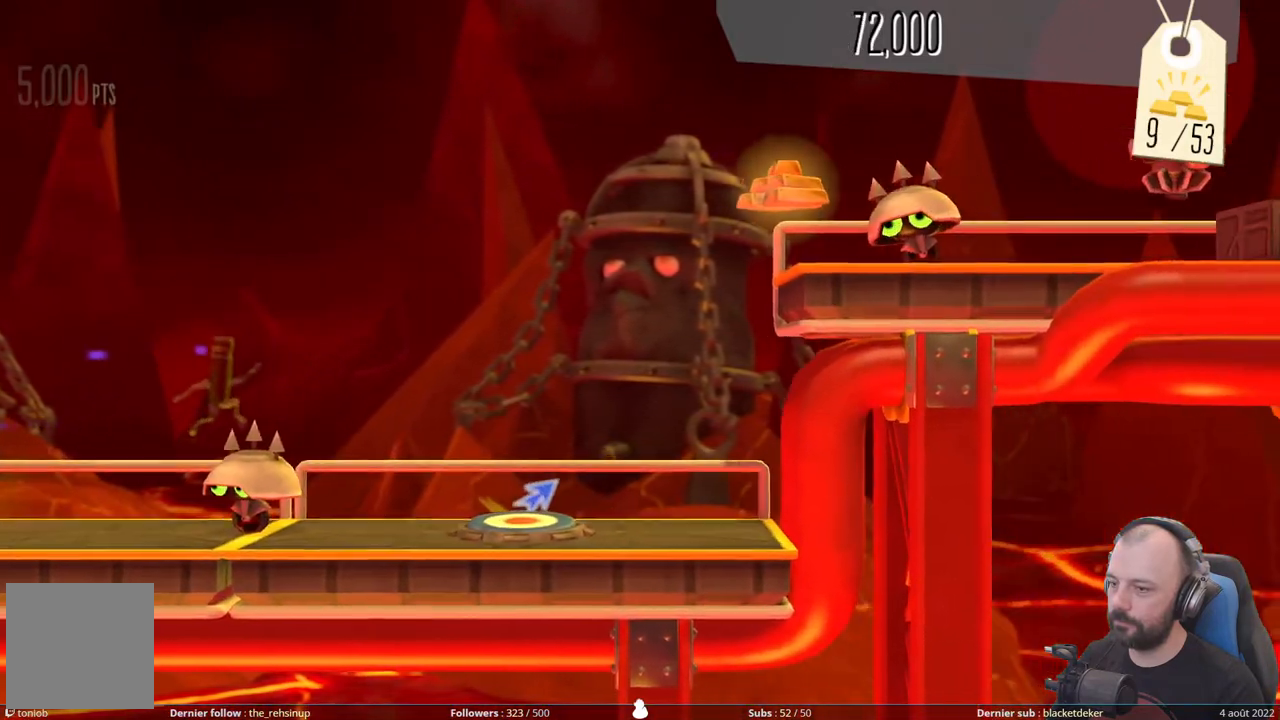
{"buttons": ["DPAD_UP"], "right_stick": "center", "events": [[200, "A", "up"], [420, "DPAD_UP", "down"]]}
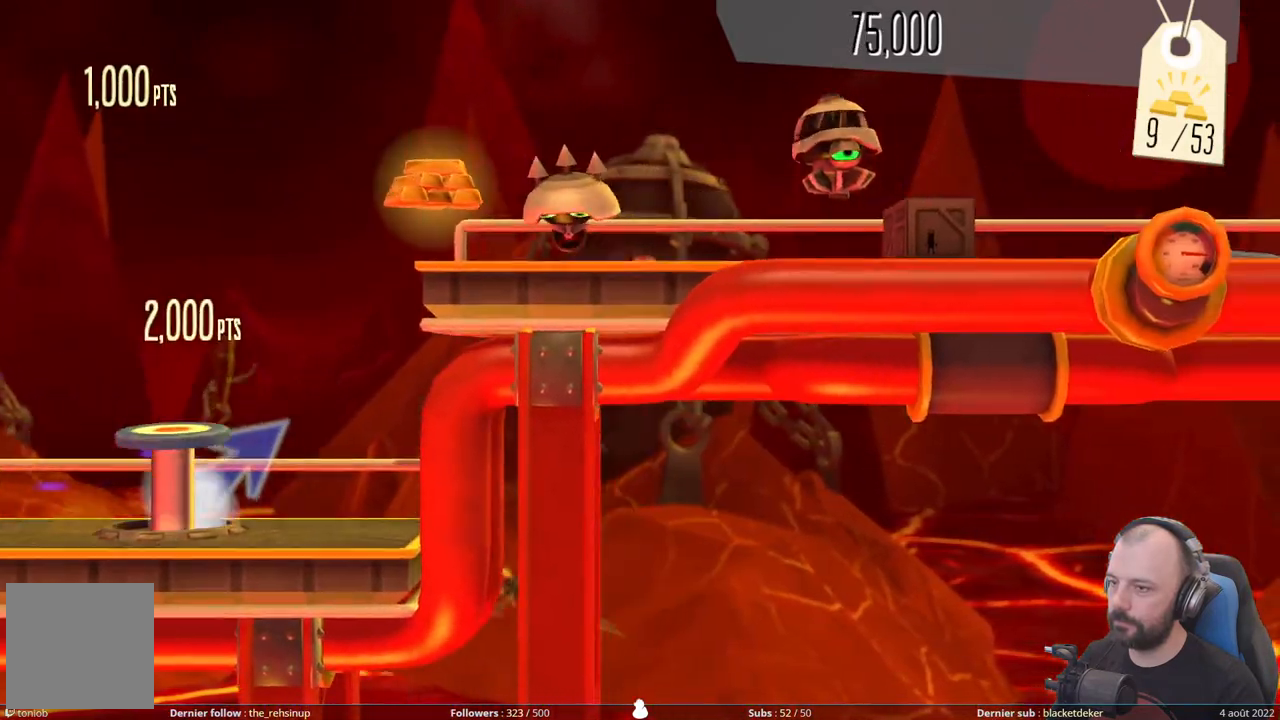
{"buttons": [], "right_stick": "center", "events": [[500, "DPAD_UP", "up"]]}
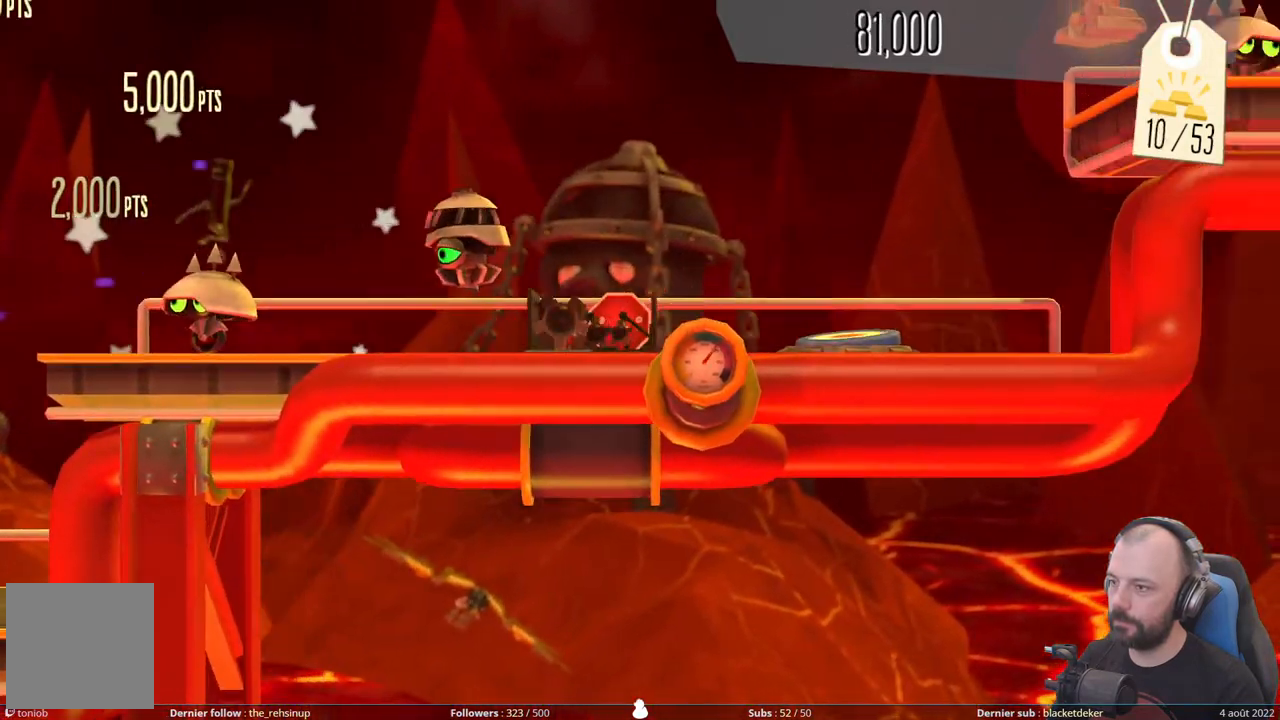
{"buttons": ["X", "DPAD_DOWN"], "right_stick": "center", "events": [[140, "DPAD_DOWN", "down"], [380, "X", "down"]]}
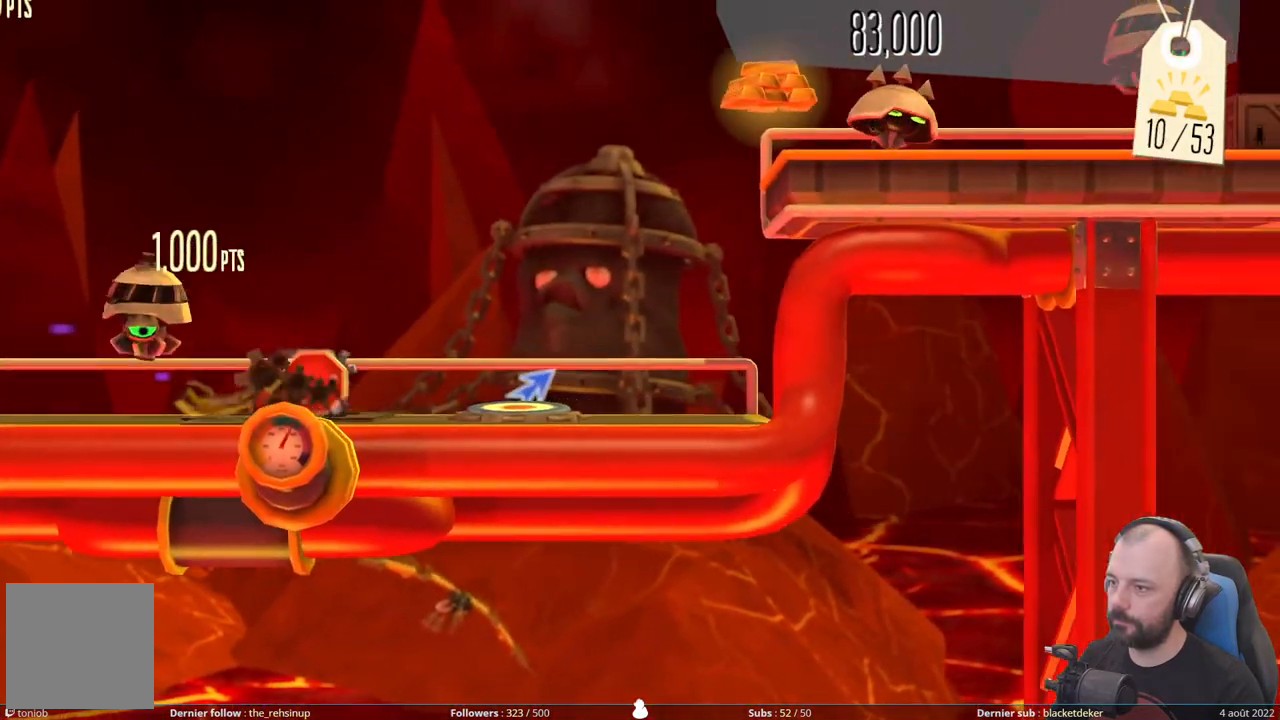
{"buttons": ["DPAD_UP"], "right_stick": "center", "events": [[140, "X", "up"], [220, "DPAD_DOWN", "up"], [360, "DPAD_UP", "down"]]}
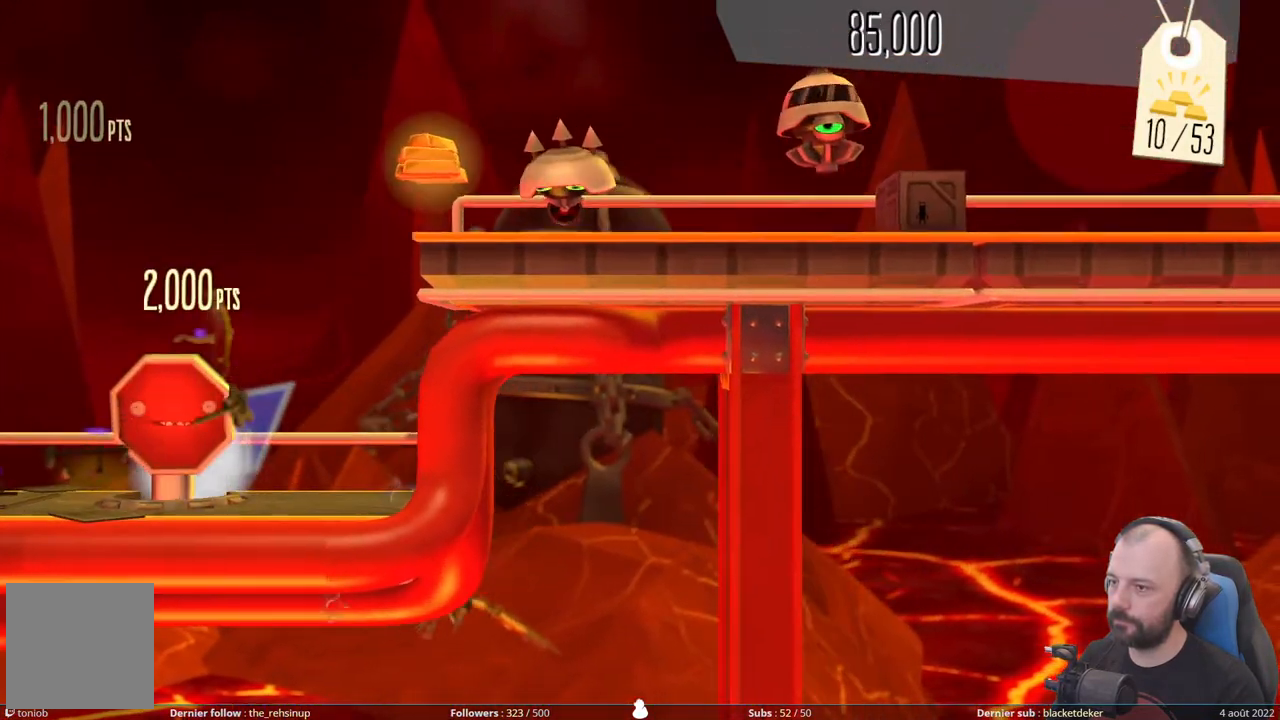
{"buttons": [], "right_stick": "center", "events": [[420, "DPAD_UP", "up"]]}
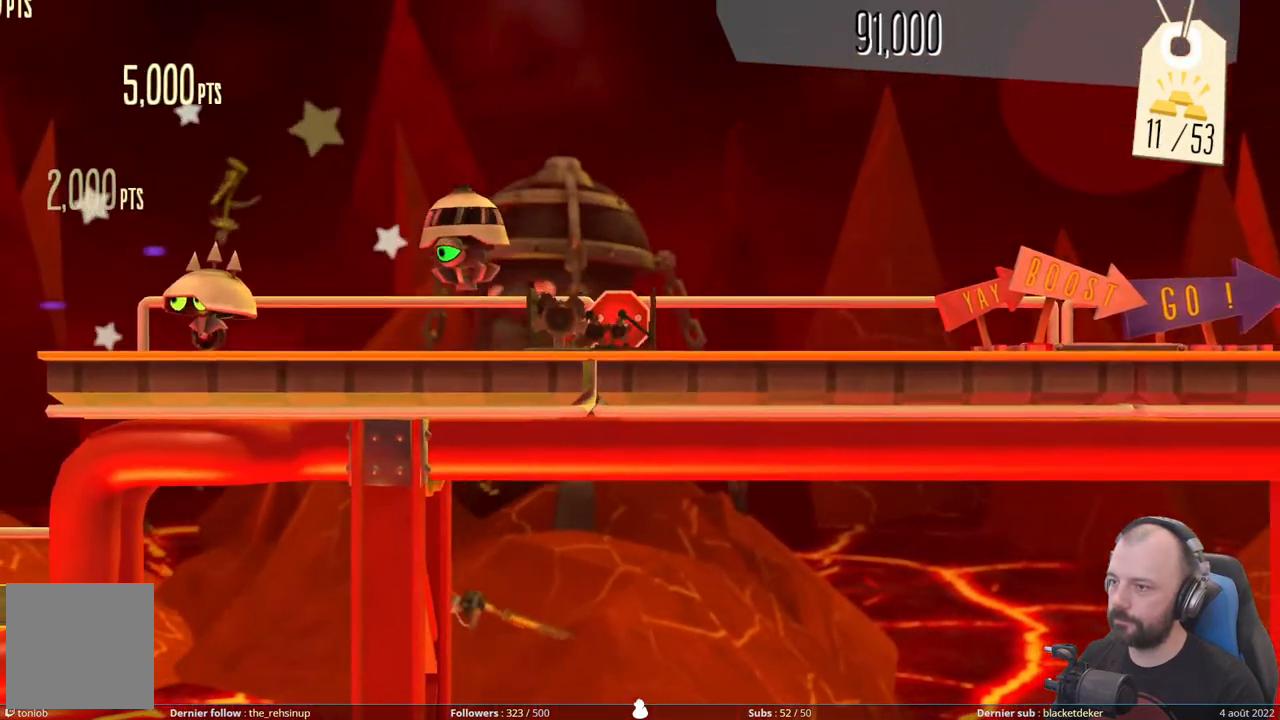
{"buttons": ["X", "DPAD_DOWN"], "right_stick": "center", "events": [[100, "DPAD_DOWN", "down"], [380, "X", "down"]]}
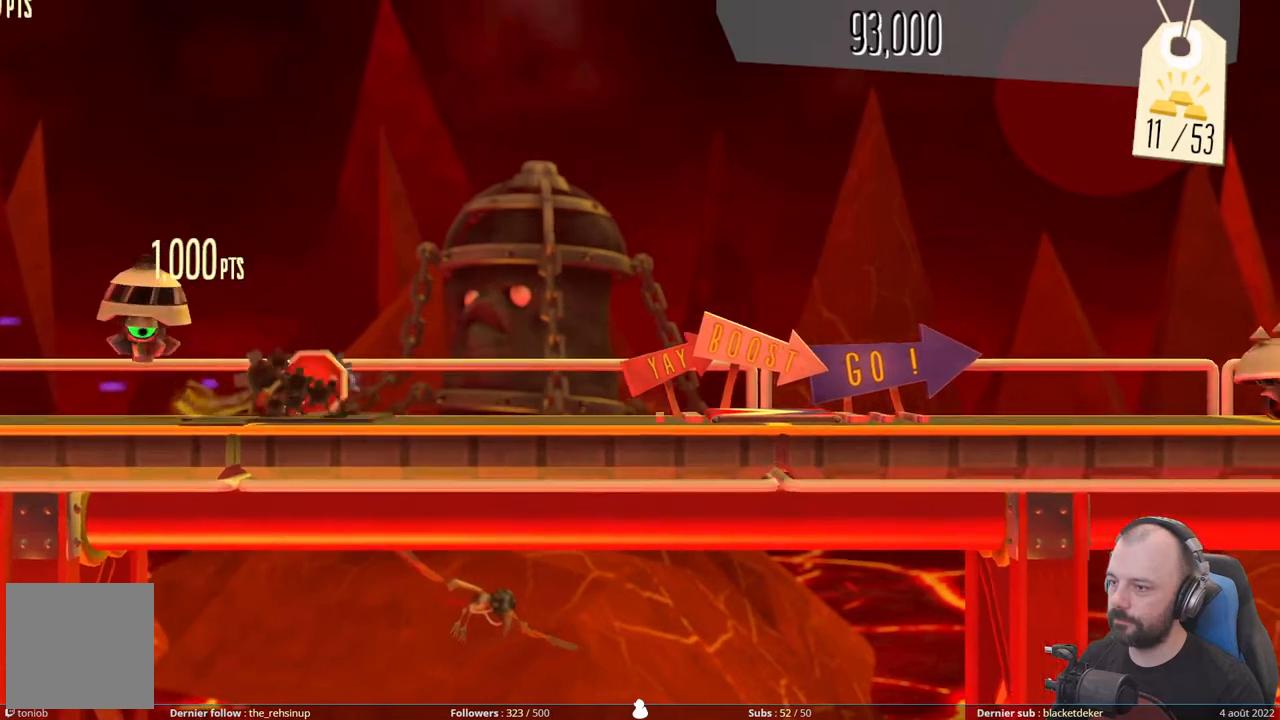
{"buttons": [], "right_stick": "center", "events": [[140, "X", "up"], [180, "DPAD_DOWN", "up"]]}
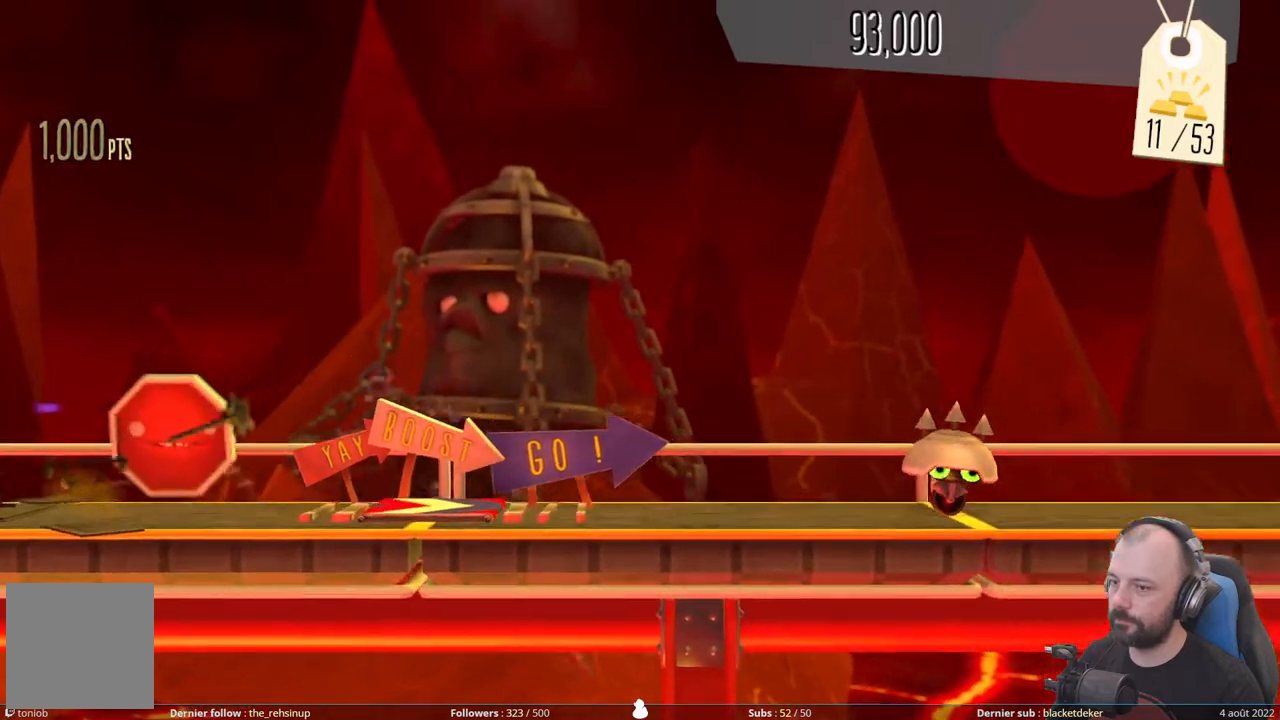
{"buttons": ["A"], "right_stick": "center", "events": [[440, "A", "down"]]}
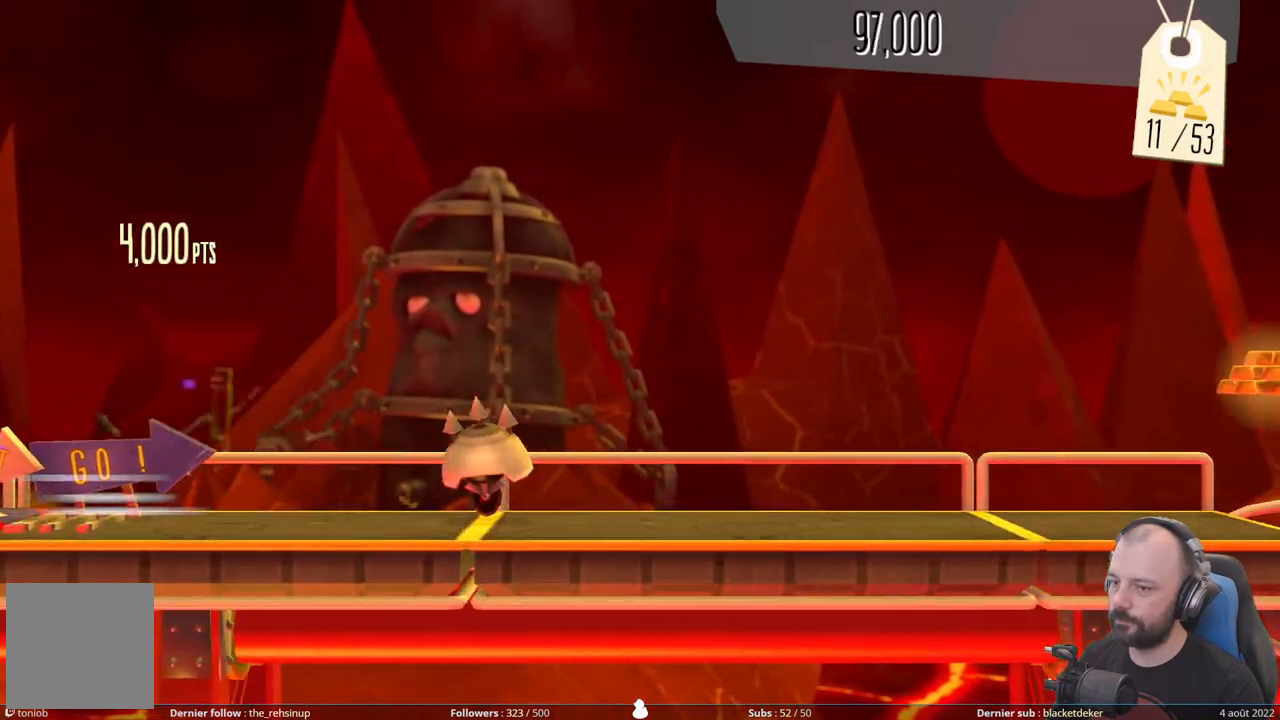
{"buttons": [], "right_stick": "center", "events": [[260, "A", "up"]]}
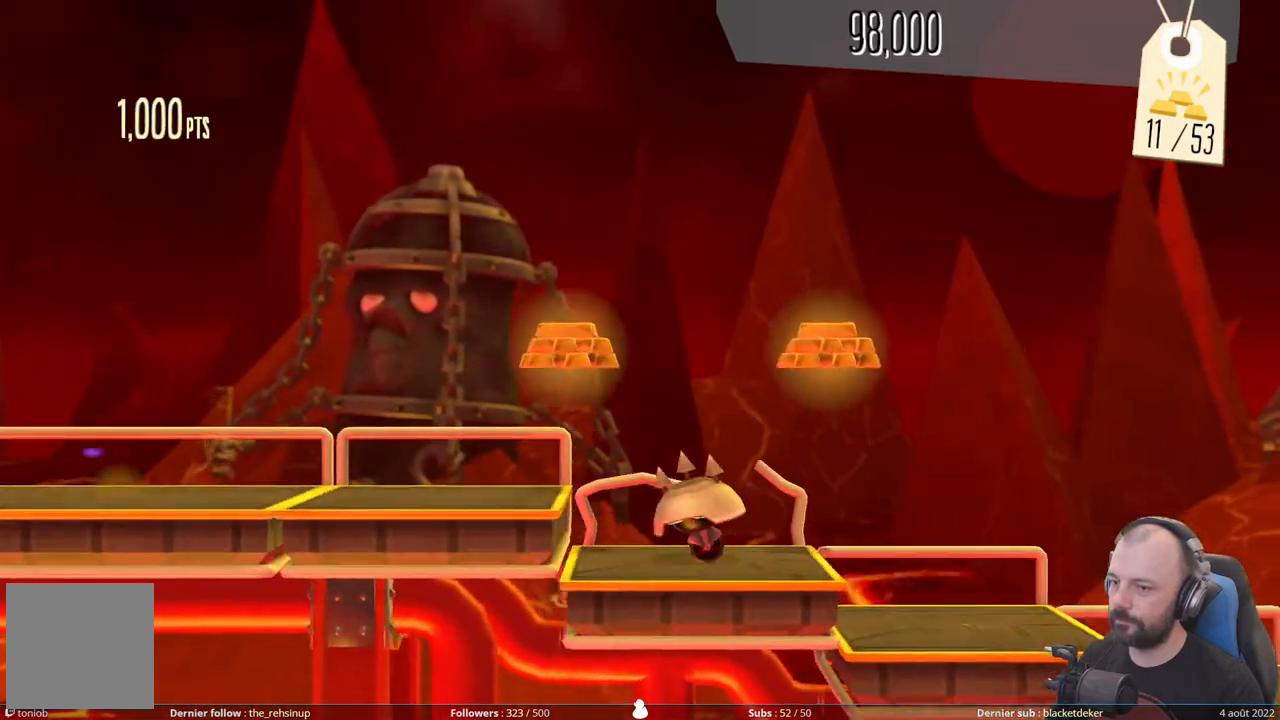
{"buttons": ["A"], "right_stick": "center", "events": [[80, "A", "down"]]}
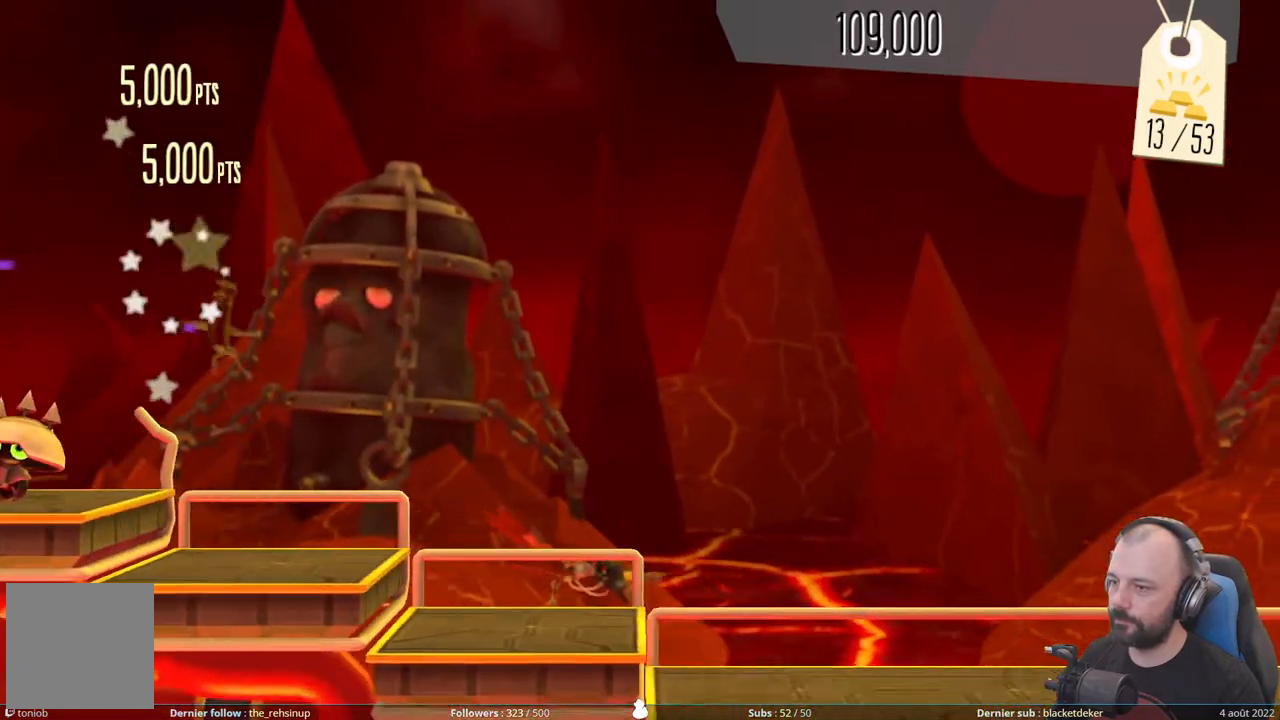
{"buttons": [], "right_stick": "center", "events": [[420, "A", "up"]]}
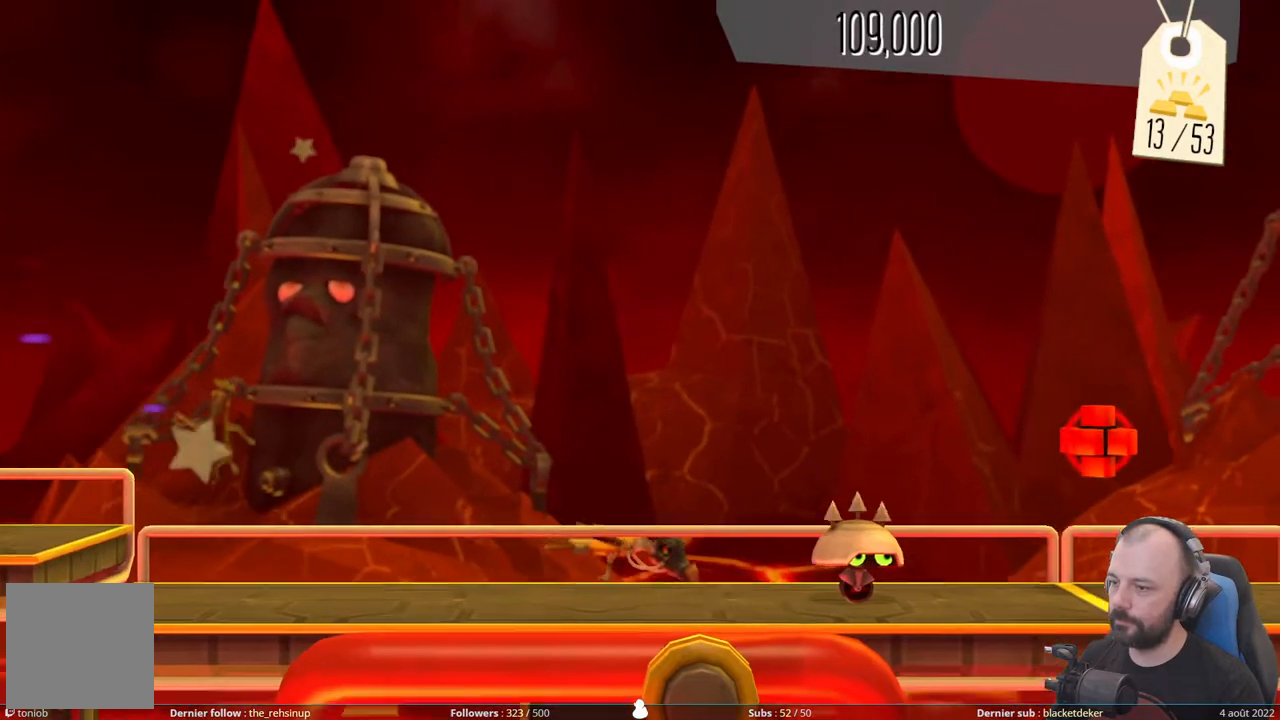
{"buttons": [], "right_stick": "center", "events": []}
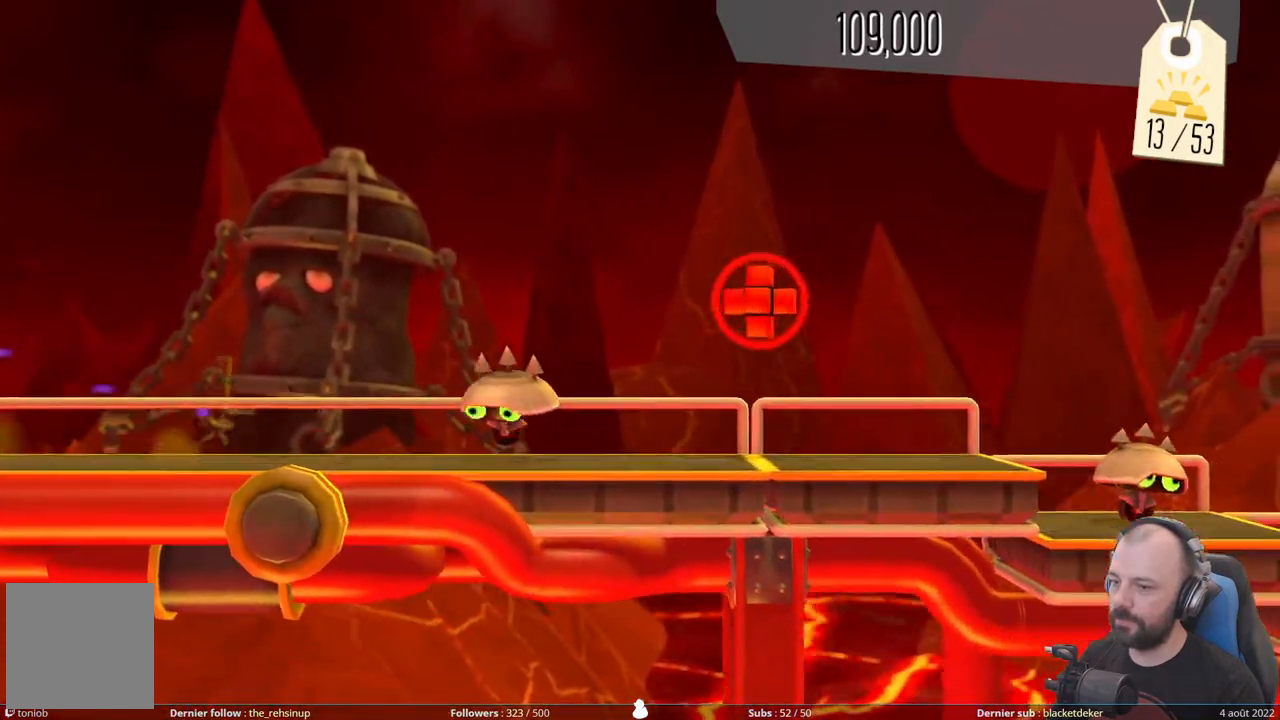
{"buttons": [], "right_stick": "center", "events": [[160, "A", "down"], [500, "A", "up"]]}
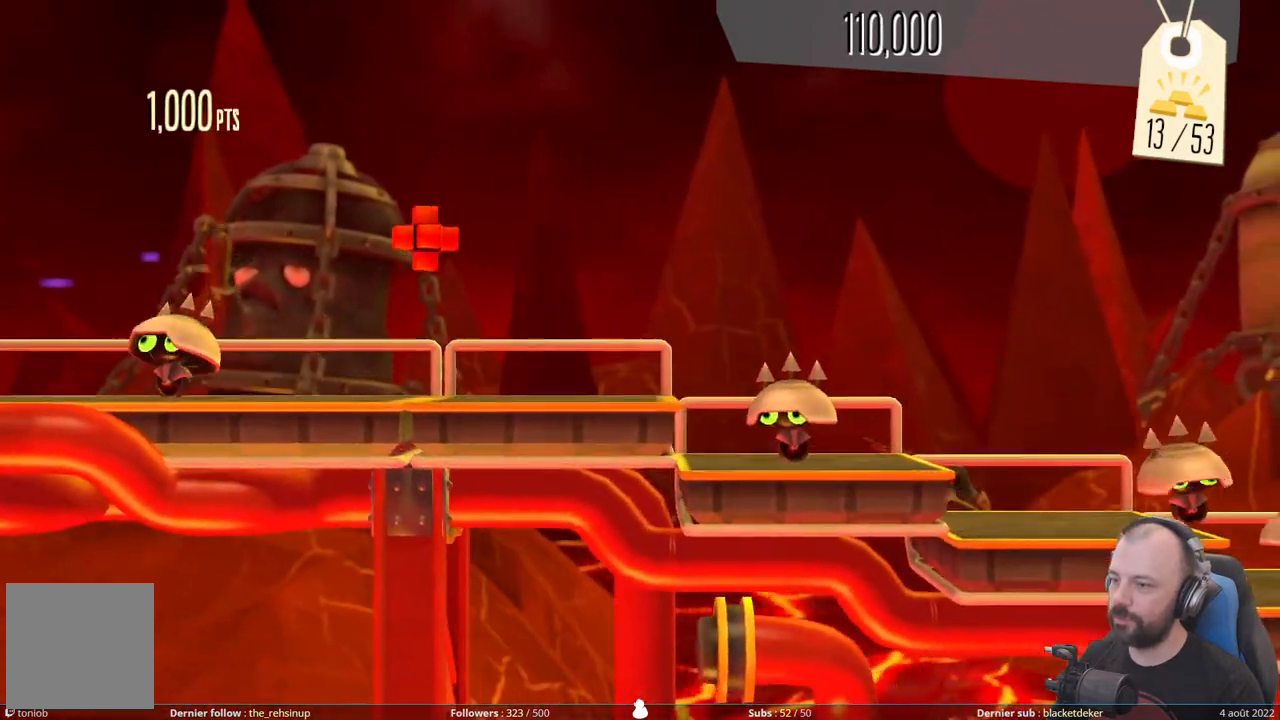
{"buttons": [], "right_stick": "center", "events": [[140, "A", "down"], [380, "A", "up"]]}
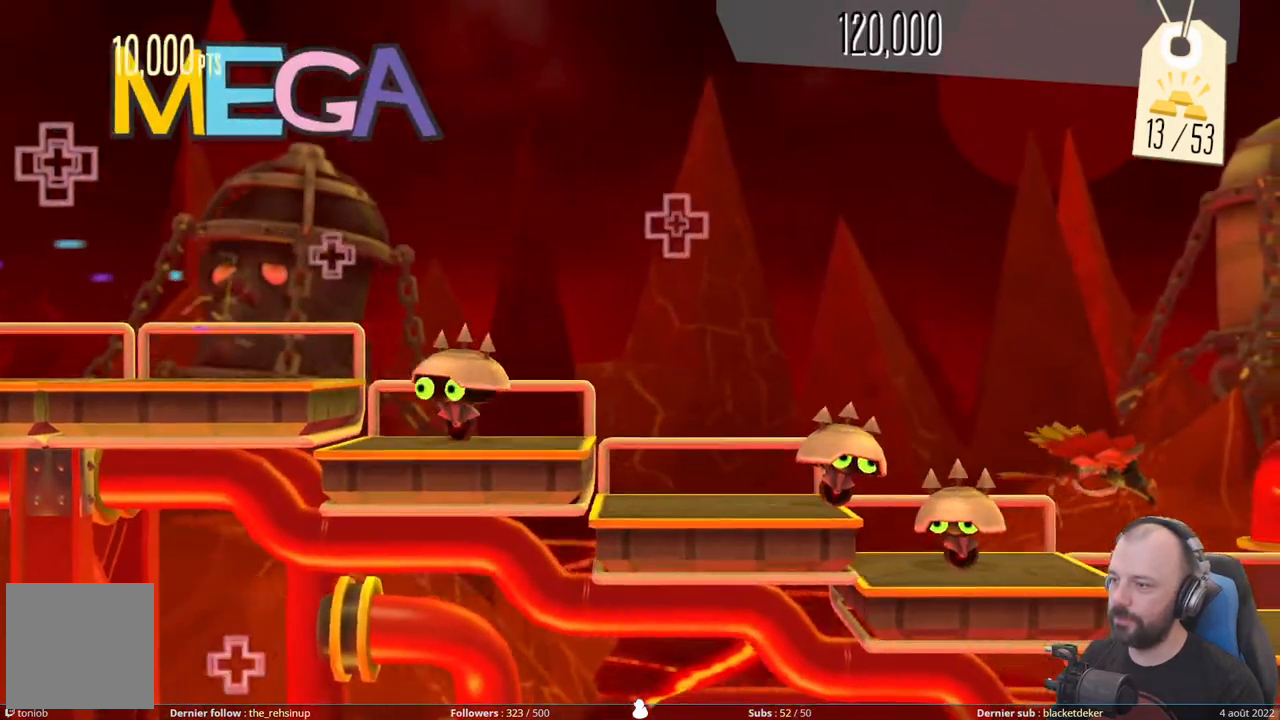
{"buttons": [], "right_stick": "center", "events": [[120, "A", "down"], [460, "A", "up"]]}
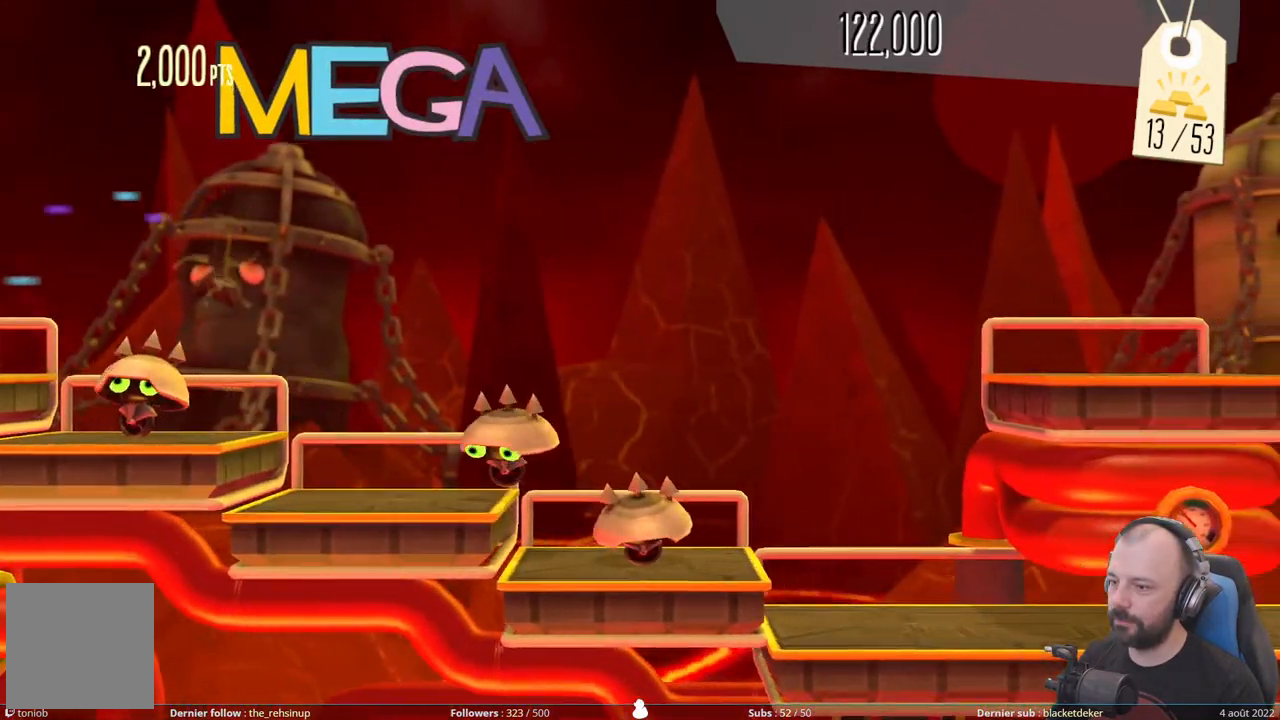
{"buttons": ["A"], "right_stick": "center", "events": [[200, "A", "down"]]}
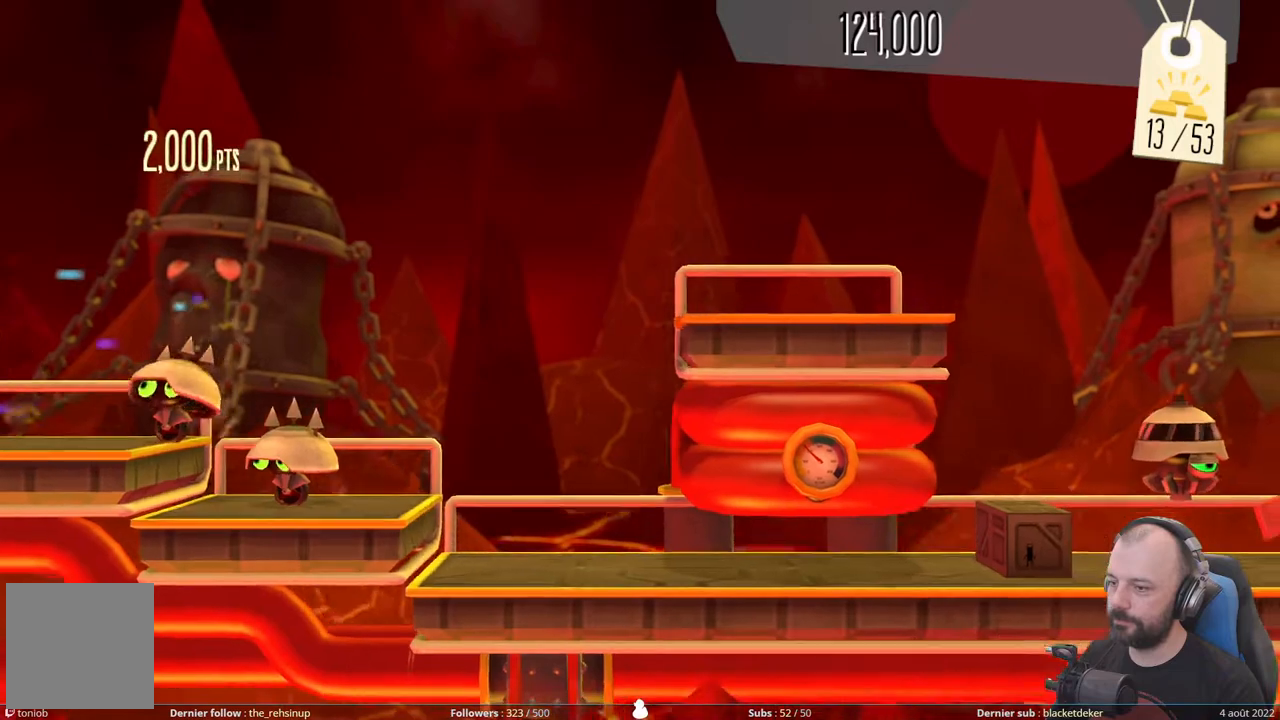
{"buttons": ["DPAD_DOWN"], "right_stick": "center", "events": [[380, "A", "up"], [400, "DPAD_DOWN", "down"]]}
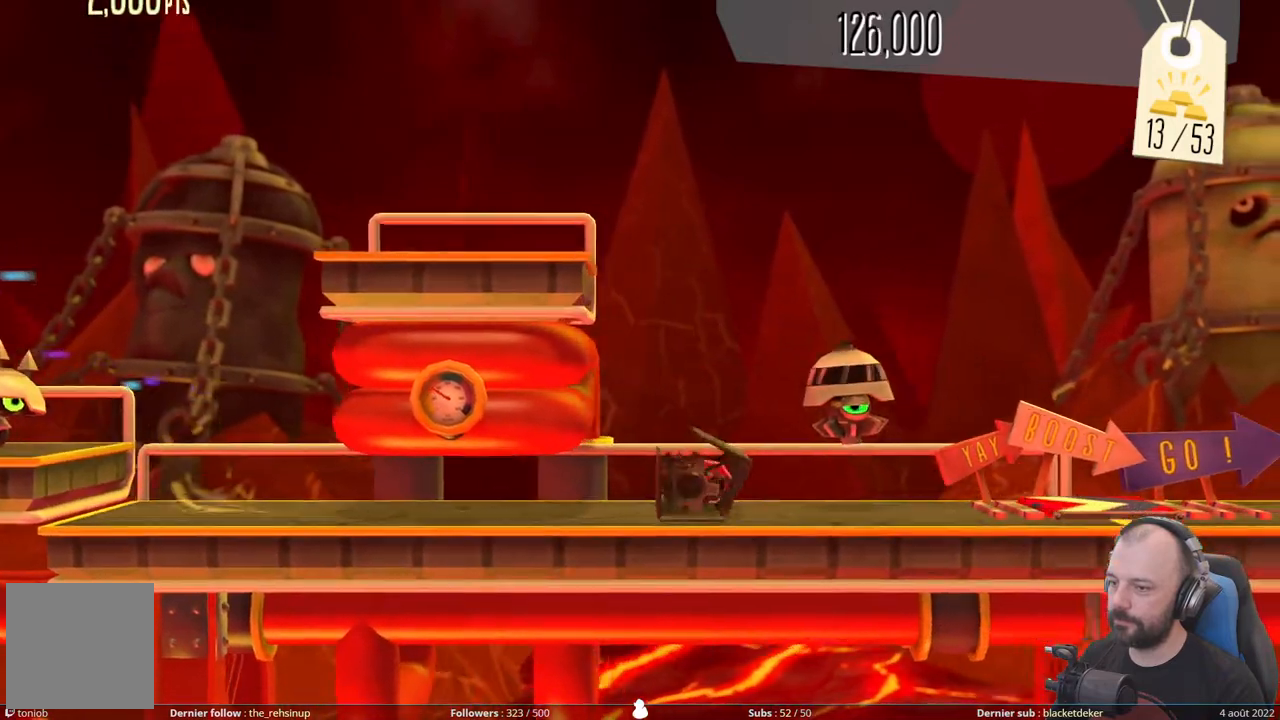
{"buttons": ["X", "DPAD_DOWN"], "right_stick": "center", "events": [[480, "X", "down"]]}
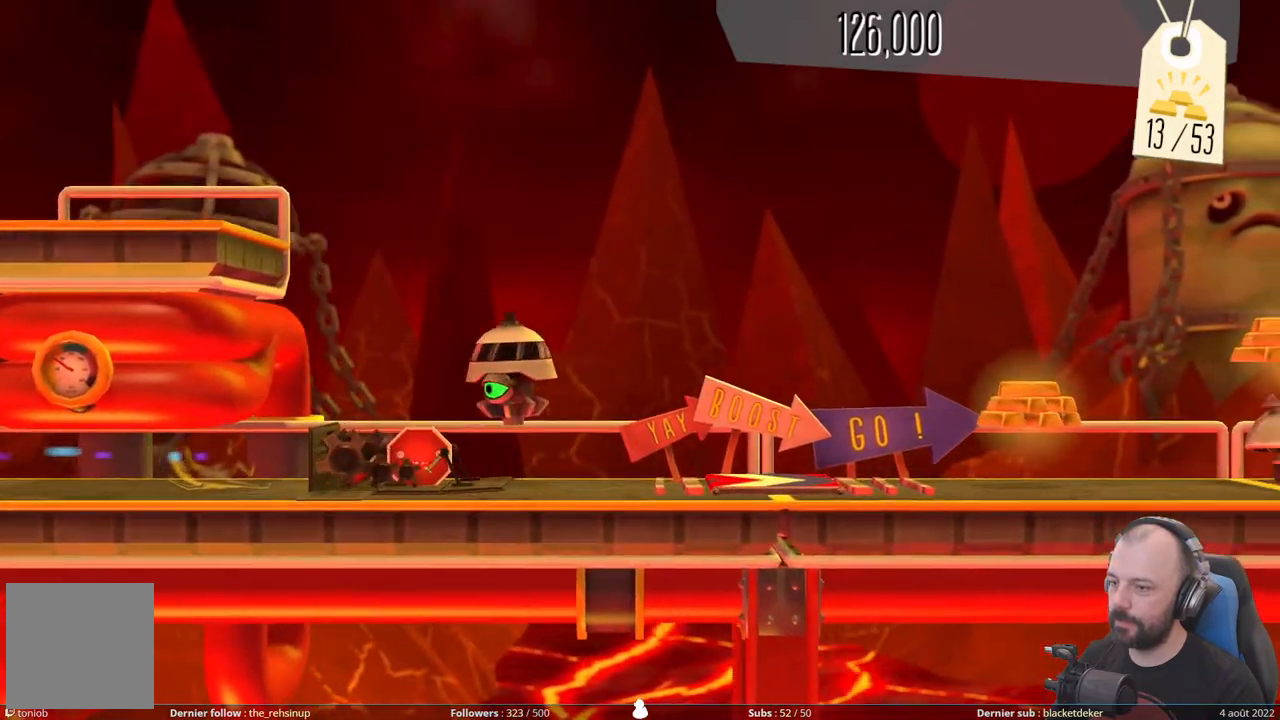
{"buttons": ["DPAD_DOWN"], "right_stick": "center", "events": [[380, "X", "up"]]}